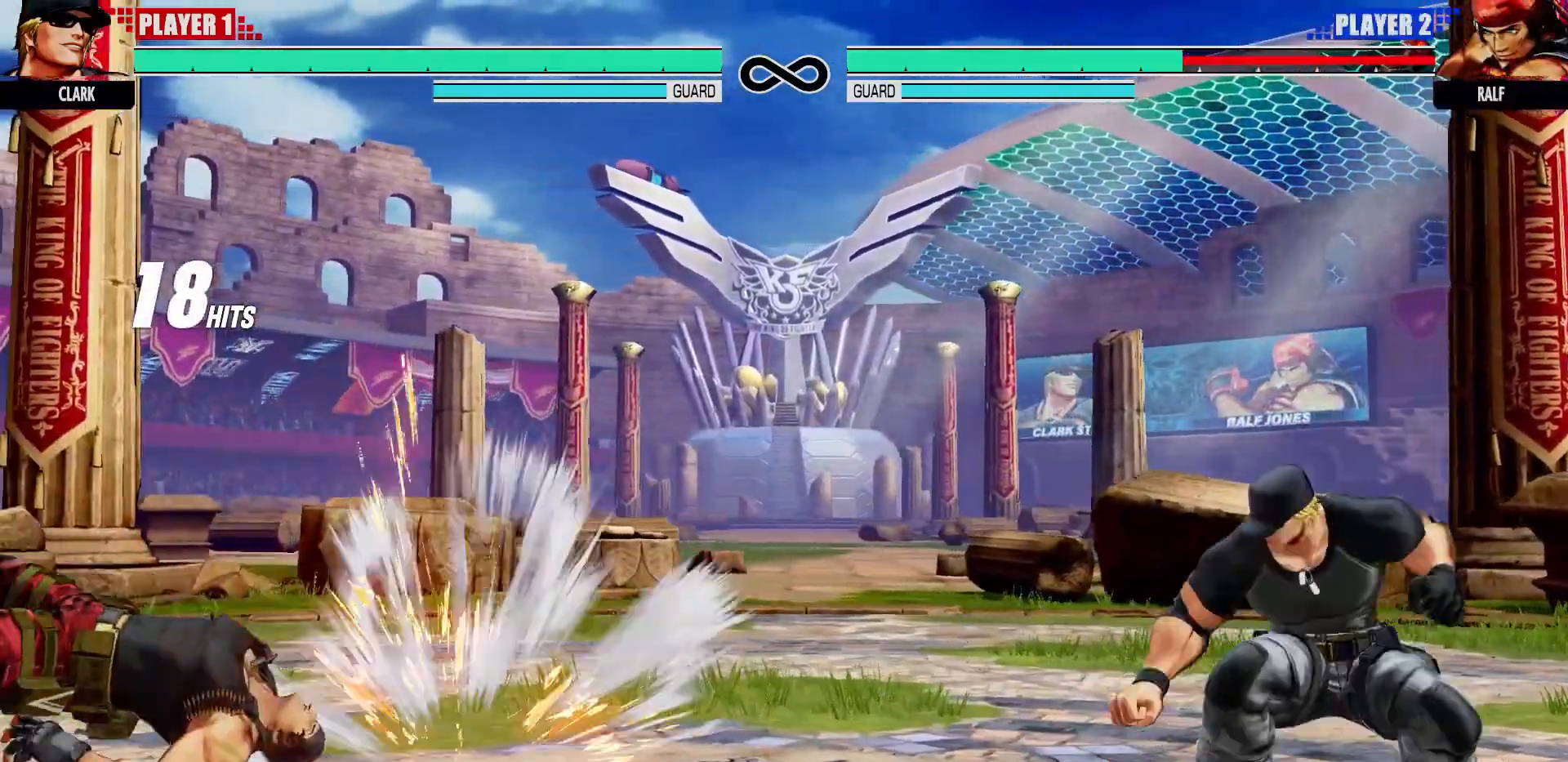
Gameplay with a controller (arcade stick); each line is a JSON object with the inputs held at the frame after it. "events" lists button and stick changes between this image and that frame as [ms after this image, input, new state], when the widget could be followed in between. Not read: L3 R3.
{"buttons": [], "left_stick": "center", "events": []}
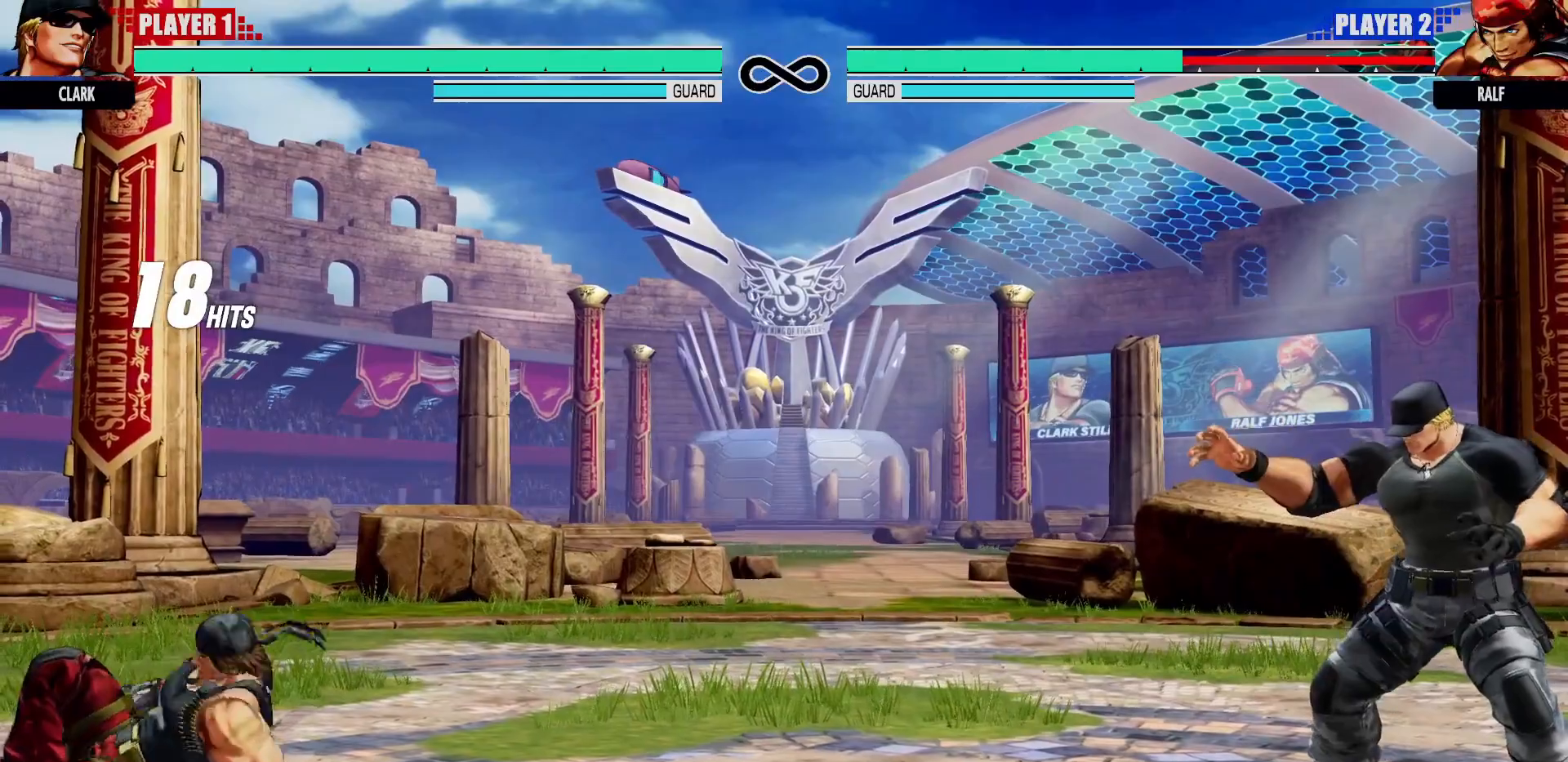
{"buttons": [], "left_stick": "center", "events": []}
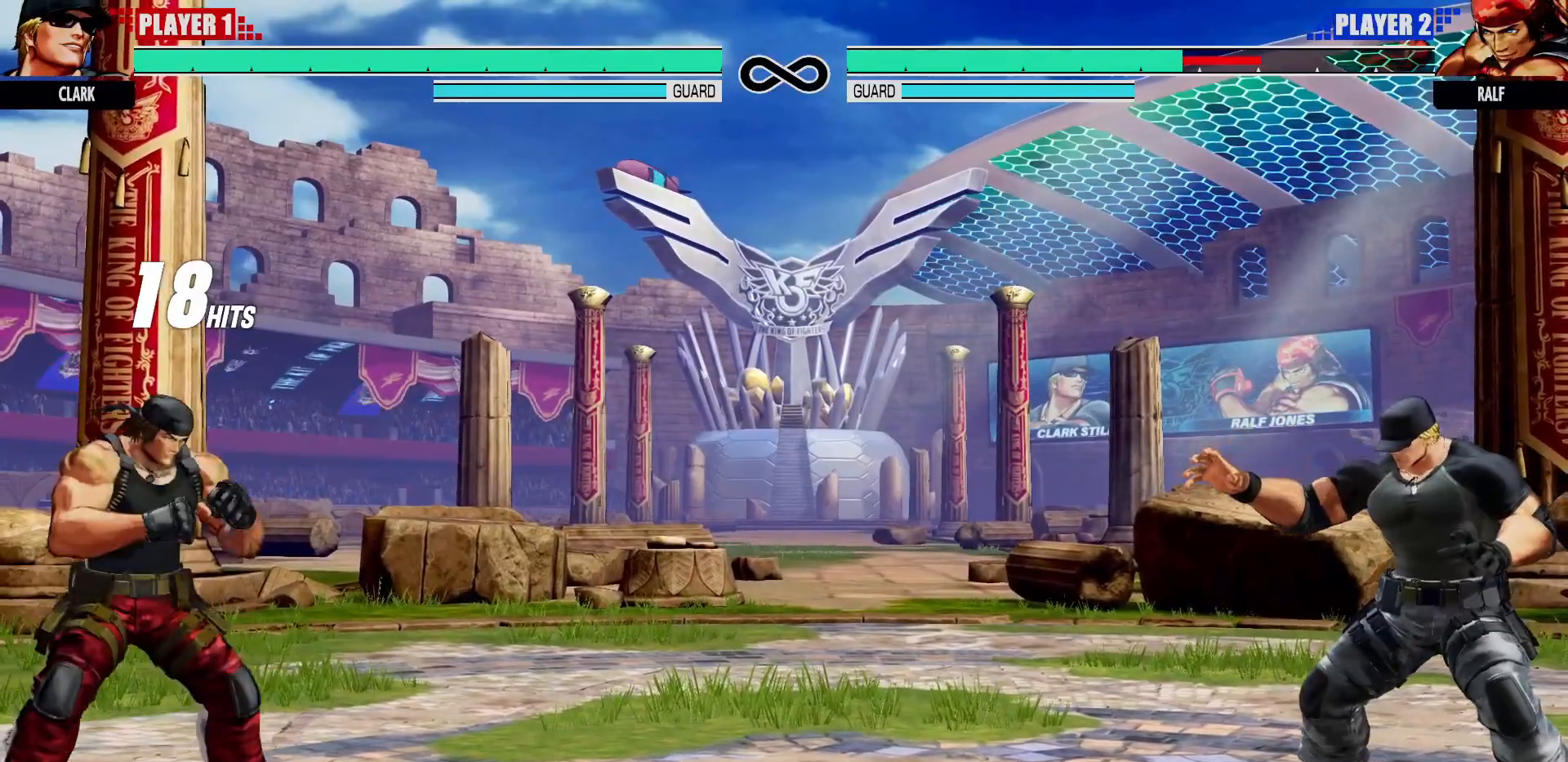
{"buttons": [], "left_stick": "center", "events": []}
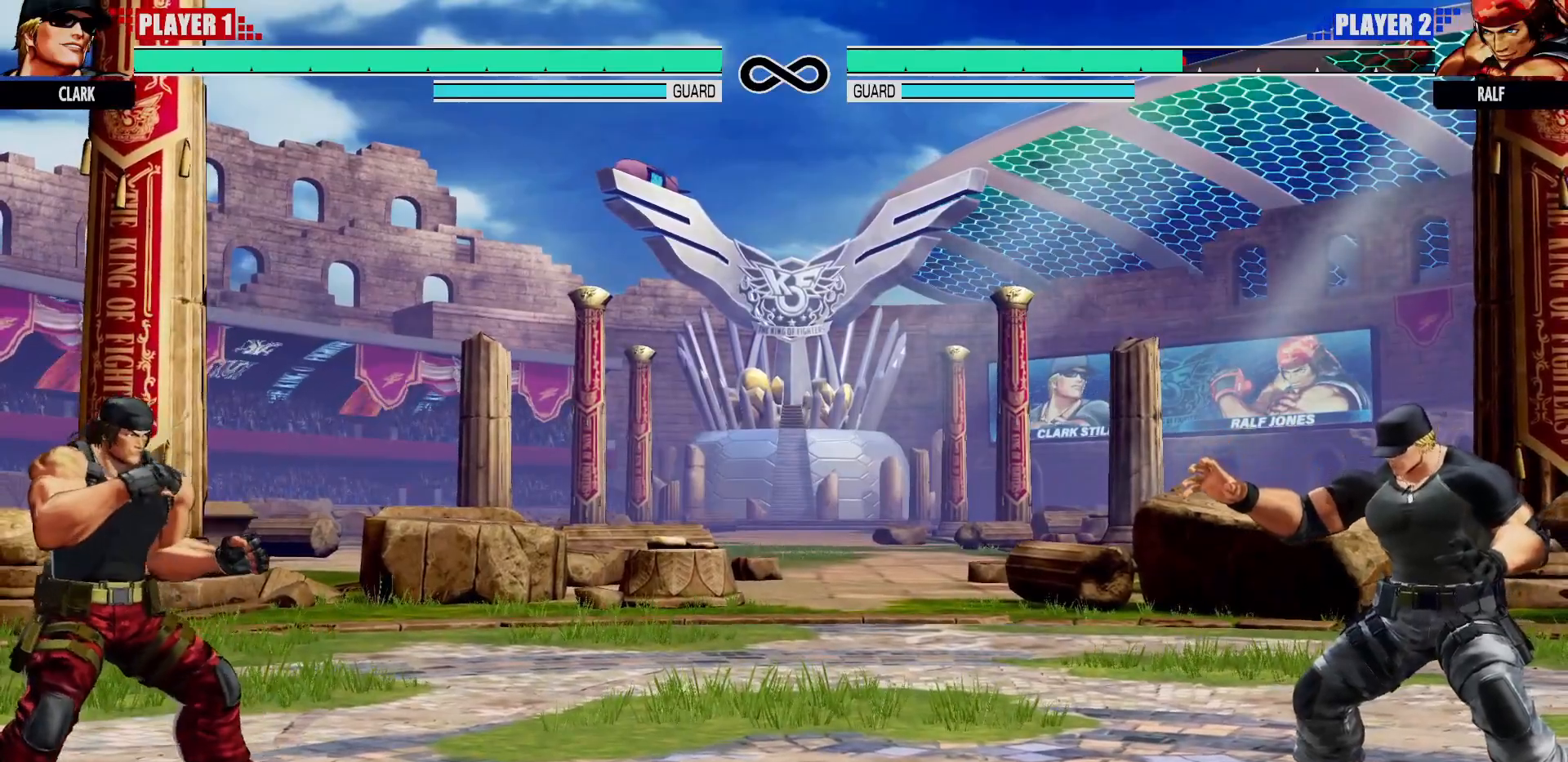
{"buttons": [], "left_stick": "center", "events": []}
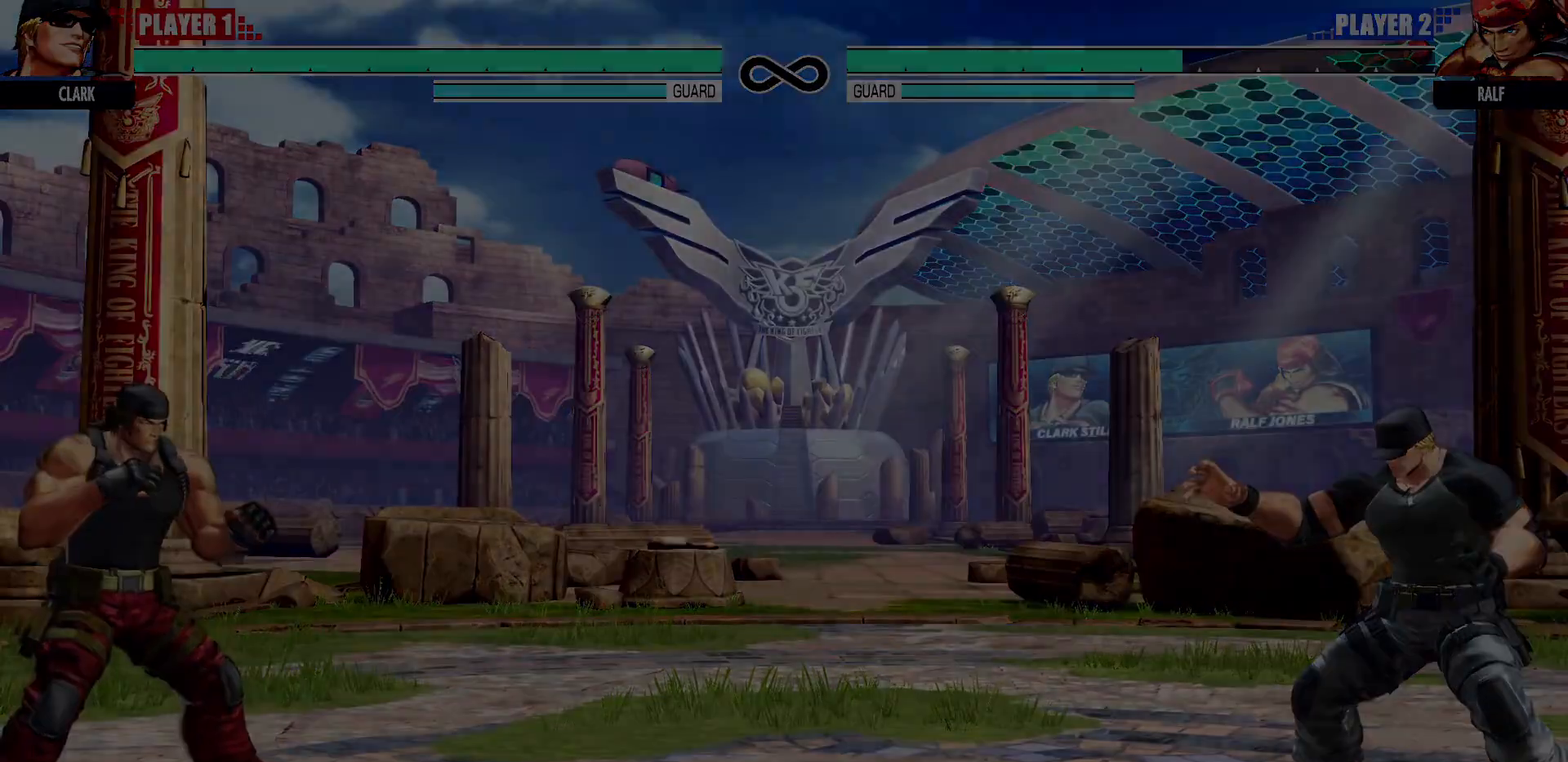
{"buttons": [], "left_stick": "left", "events": [[317, "left_stick", "left"], [383, "left_stick", "center"], [450, "left_stick", "left"]]}
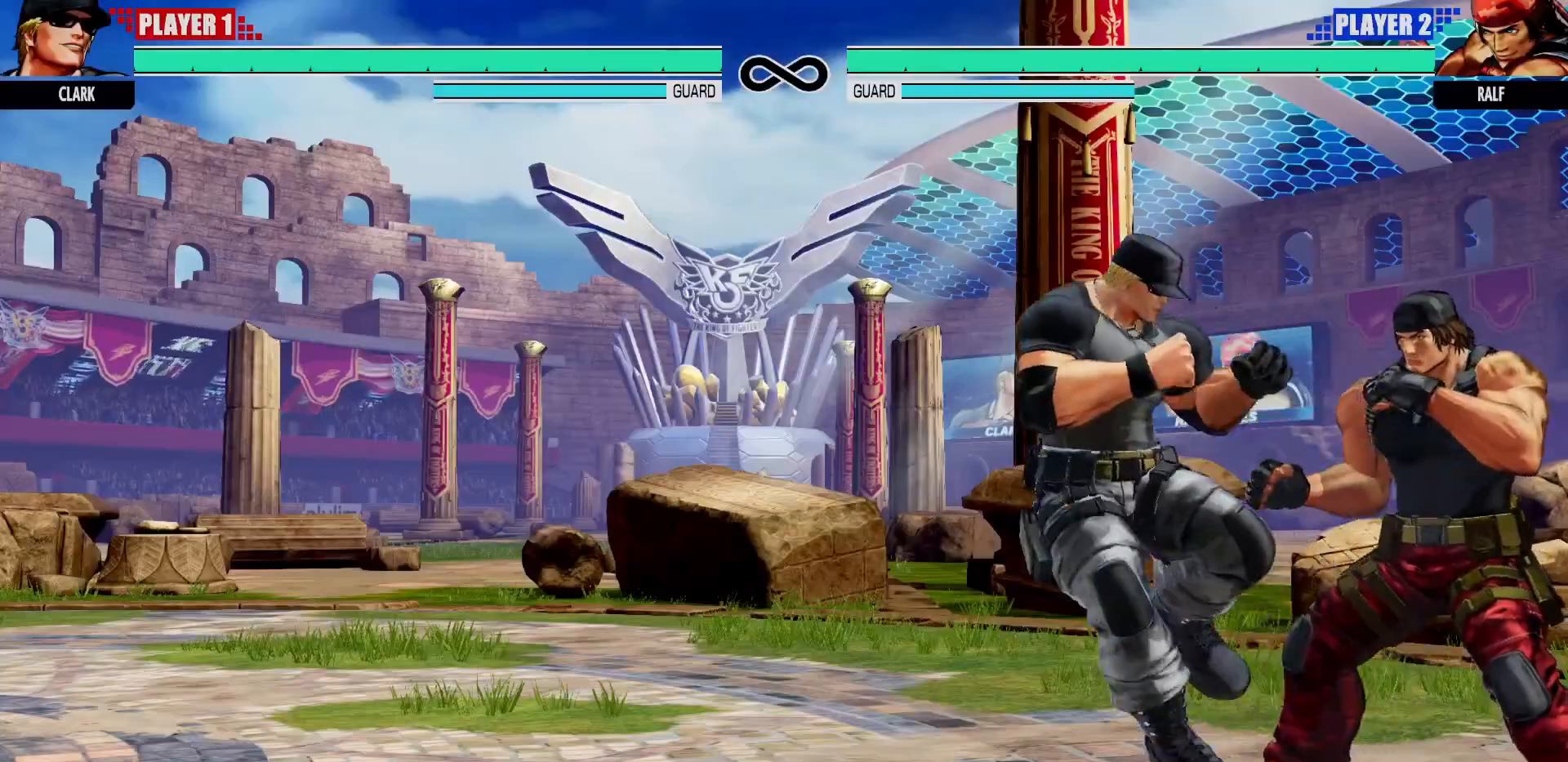
{"buttons": [], "left_stick": "center", "events": [[267, "left_stick", "center"], [300, "SQUARE", "down"], [350, "SQUARE", "up"]]}
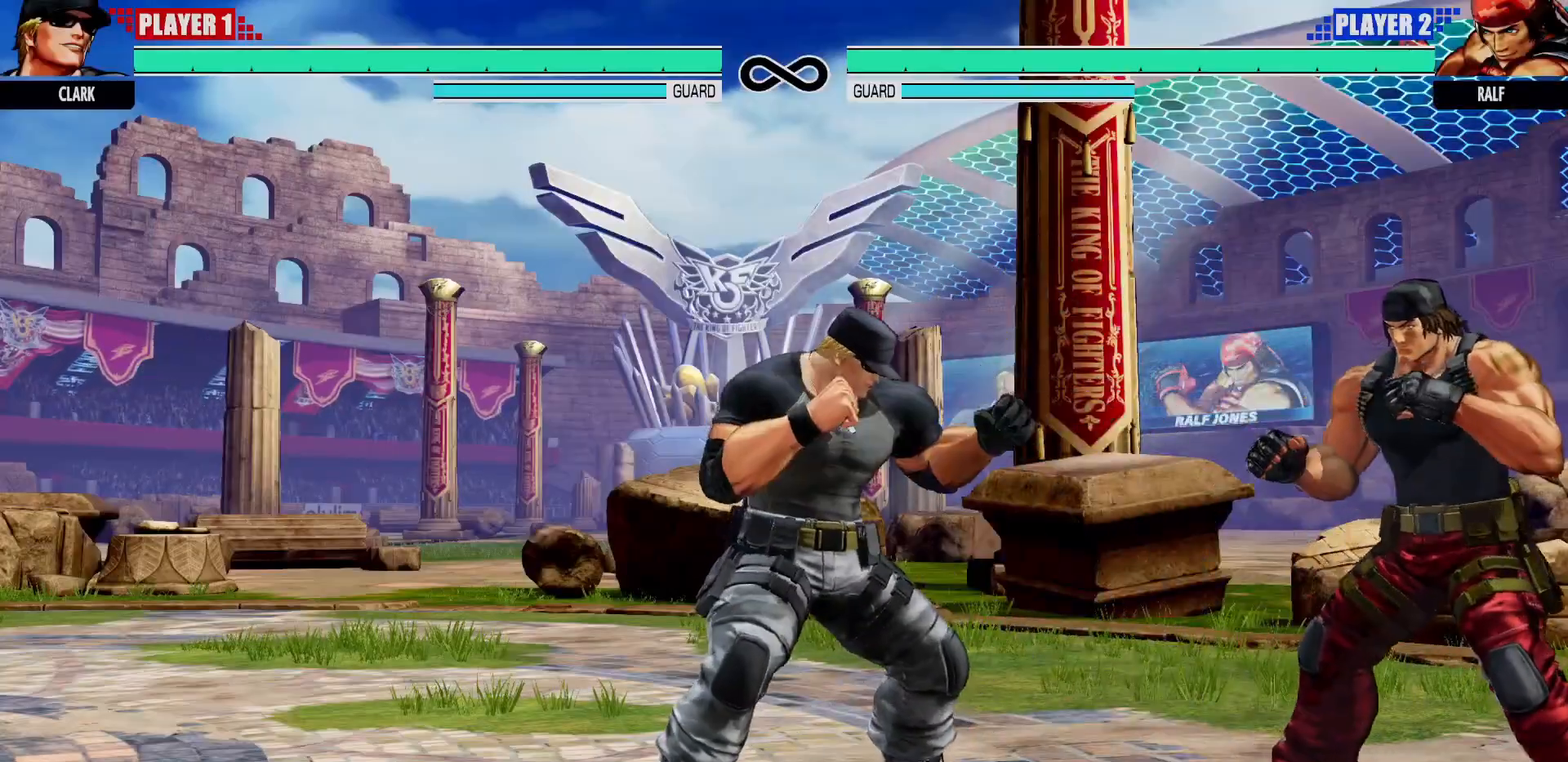
{"buttons": [], "left_stick": "center", "events": [[200, "left_stick", "up-right"], [400, "left_stick", "center"]]}
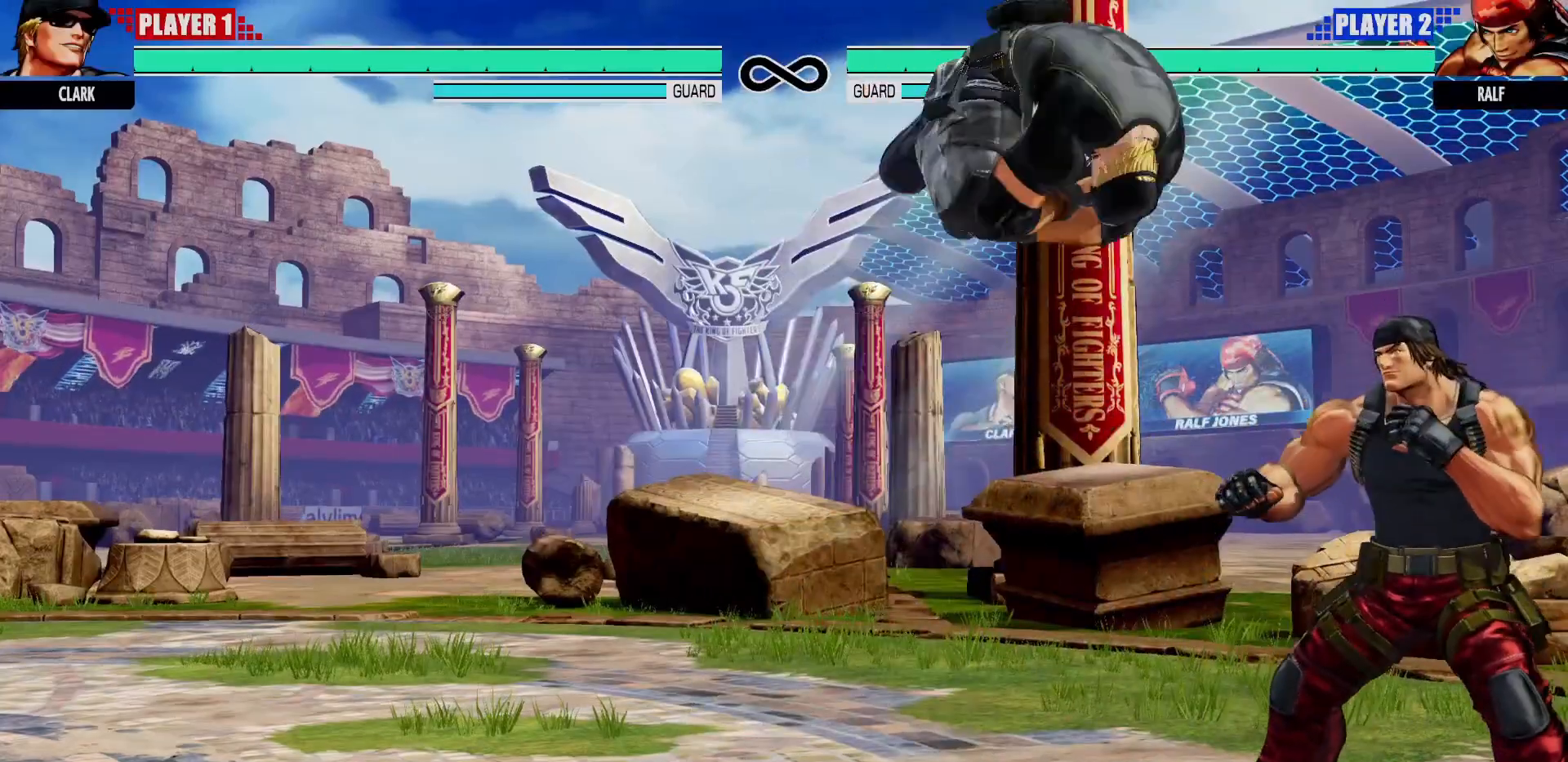
{"buttons": [], "left_stick": "right", "events": [[250, "CIRCLE", "down"], [317, "left_stick", "right"], [367, "CIRCLE", "up"]]}
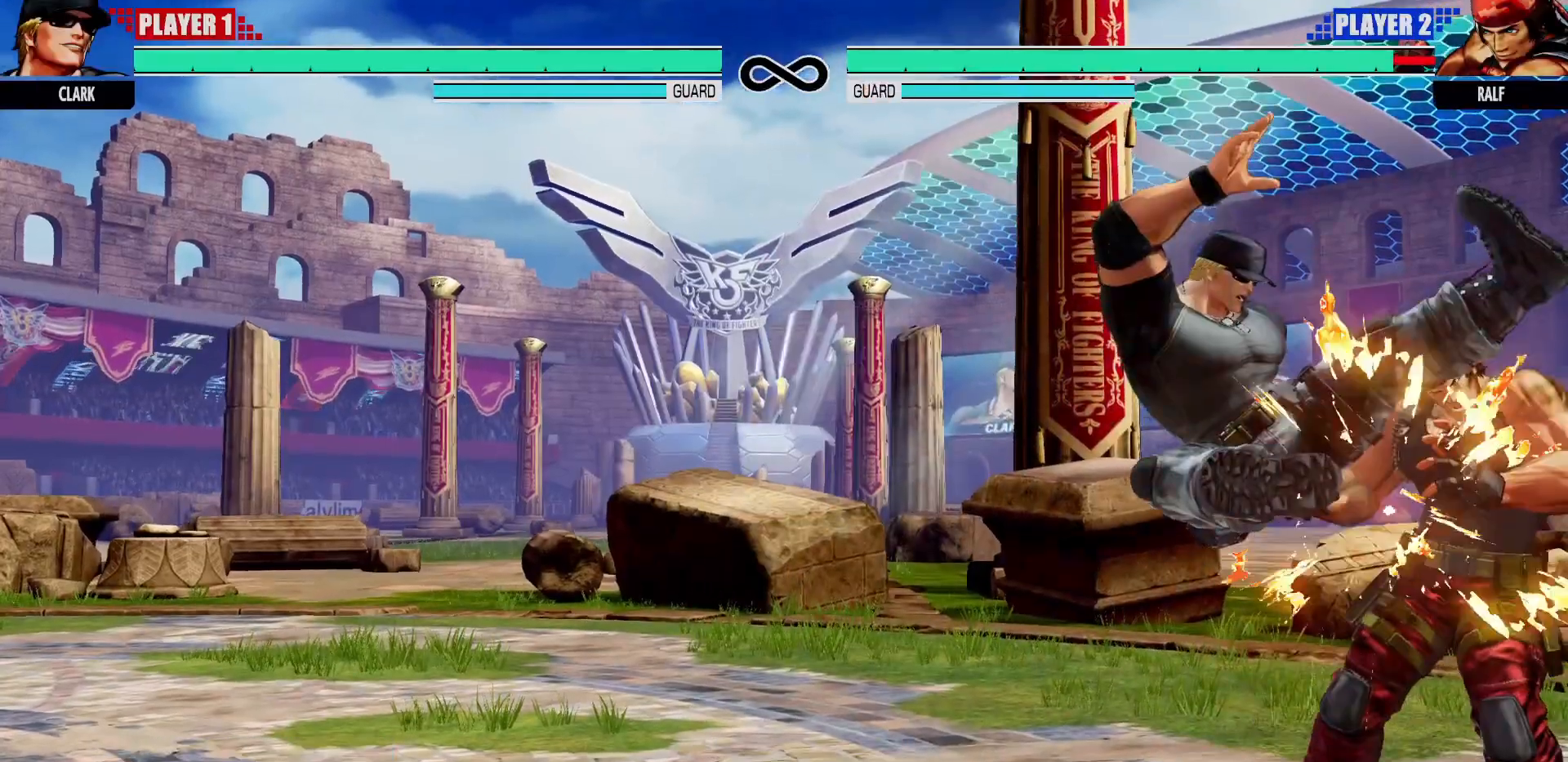
{"buttons": [], "left_stick": "center", "events": [[83, "CROSS", "down"], [150, "CROSS", "up"], [267, "TRIANGLE", "down"], [350, "TRIANGLE", "up"], [483, "left_stick", "center"]]}
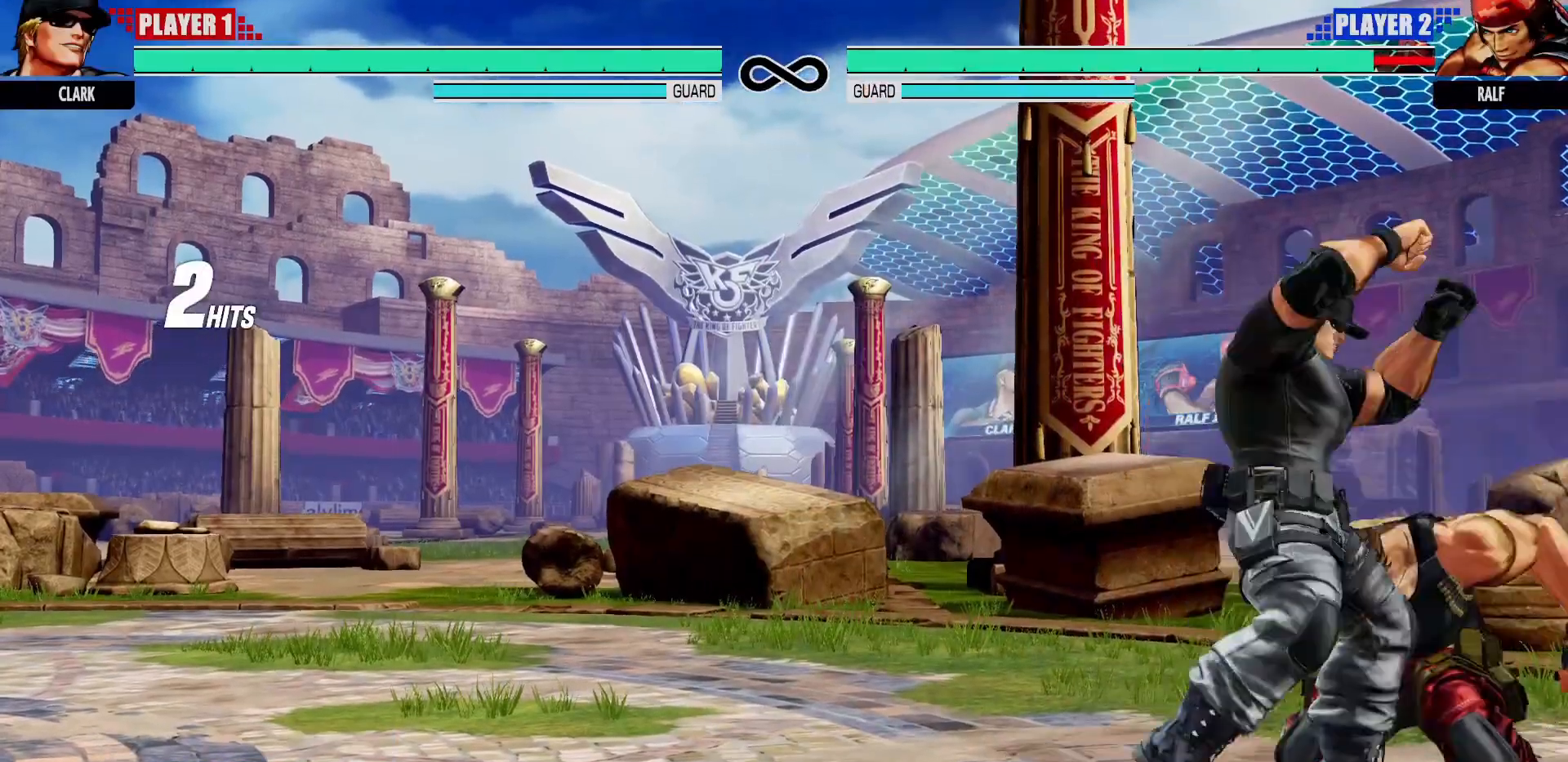
{"buttons": [], "left_stick": "center", "events": [[200, "CROSS", "down"], [200, "TRIANGLE", "down"], [267, "CROSS", "up"], [267, "TRIANGLE", "up"]]}
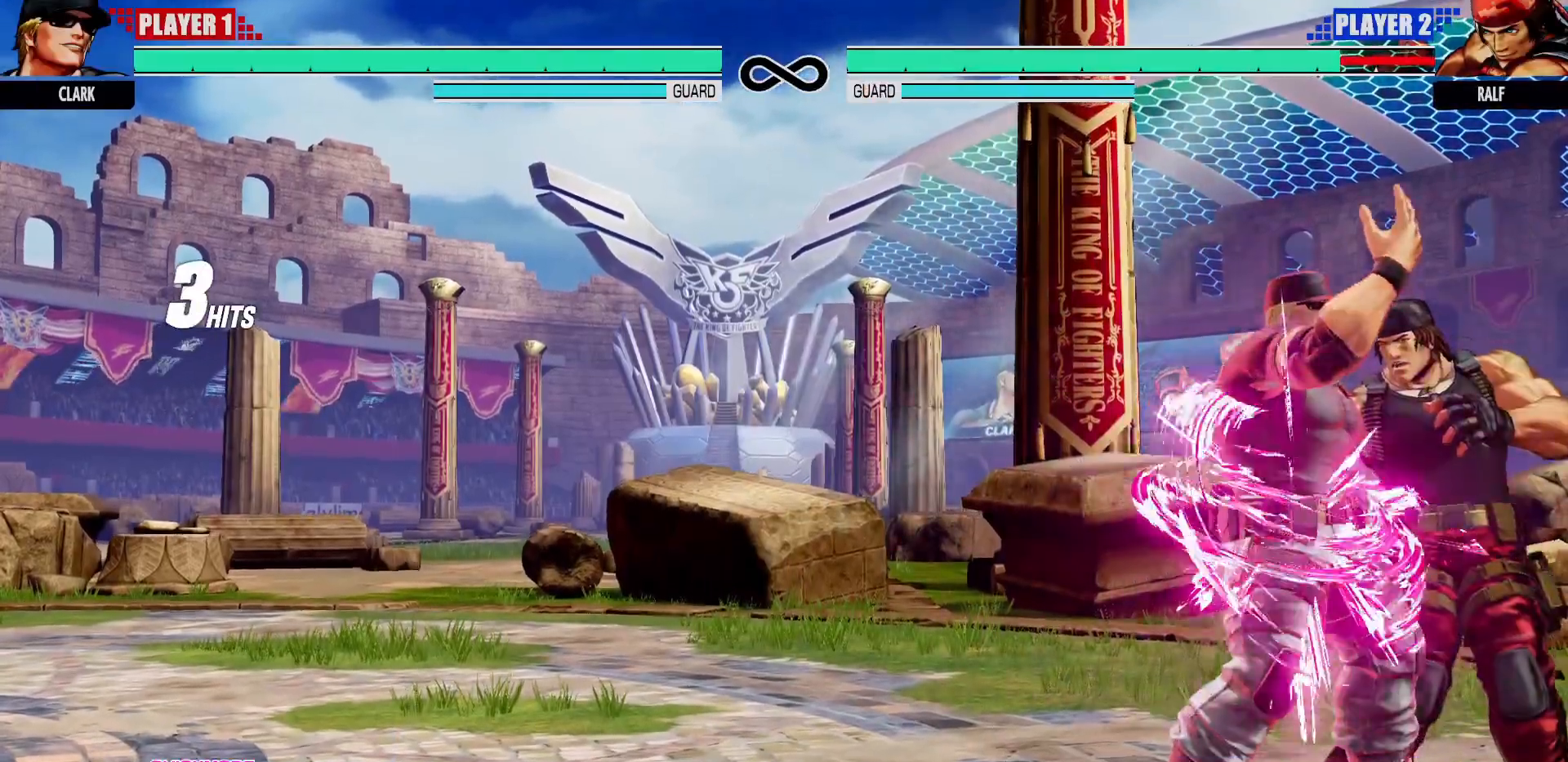
{"buttons": ["CROSS", "CIRCLE"], "left_stick": "right", "events": [[367, "CIRCLE", "down"], [383, "CROSS", "down"], [400, "CROSS", "up"], [417, "CIRCLE", "up"], [433, "left_stick", "right"], [450, "CIRCLE", "down"], [467, "CROSS", "down"]]}
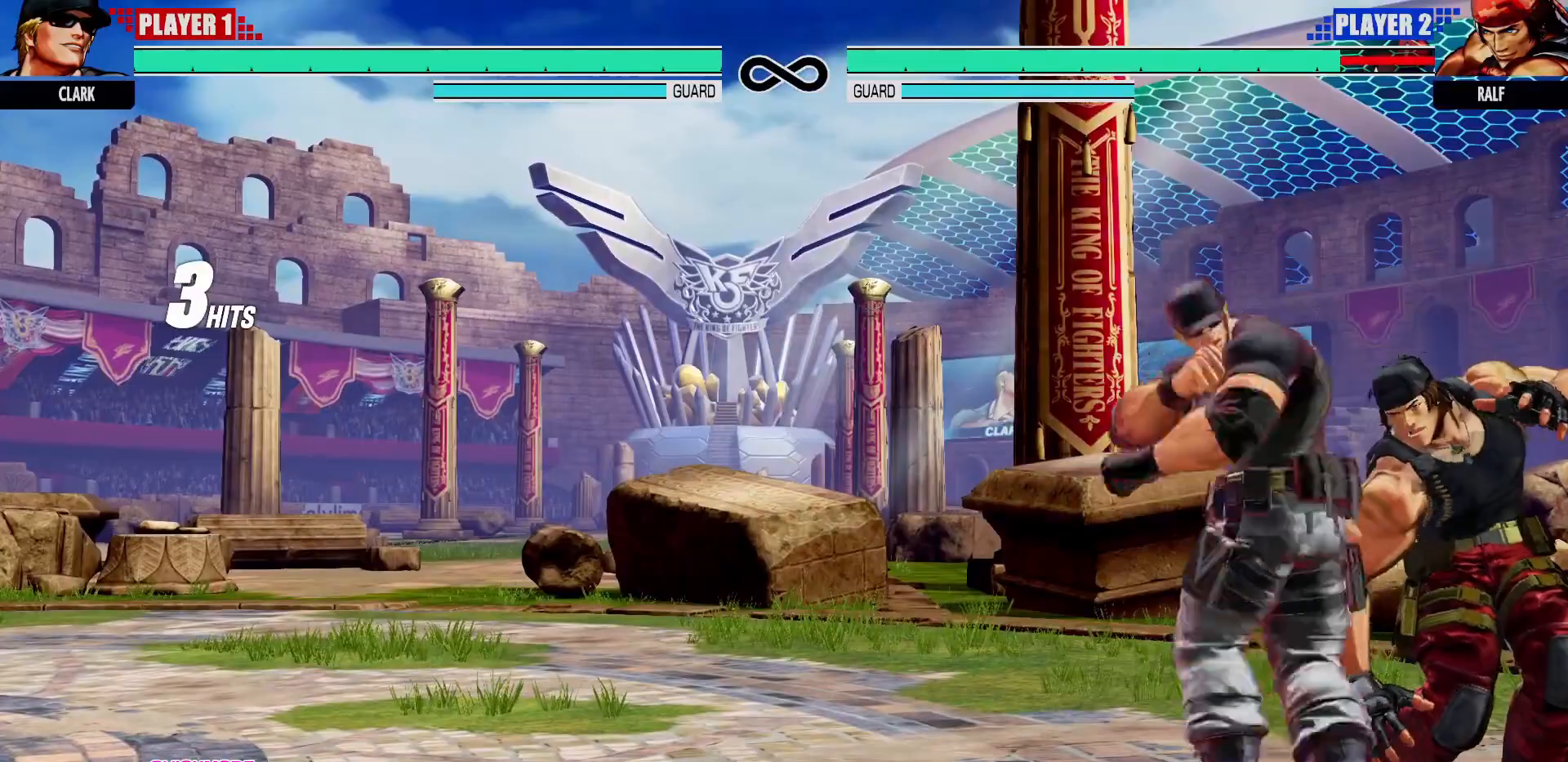
{"buttons": [], "left_stick": "right", "events": [[17, "CIRCLE", "up"], [17, "CROSS", "up"], [433, "TRIANGLE", "down"], [450, "TRIANGLE", "up"]]}
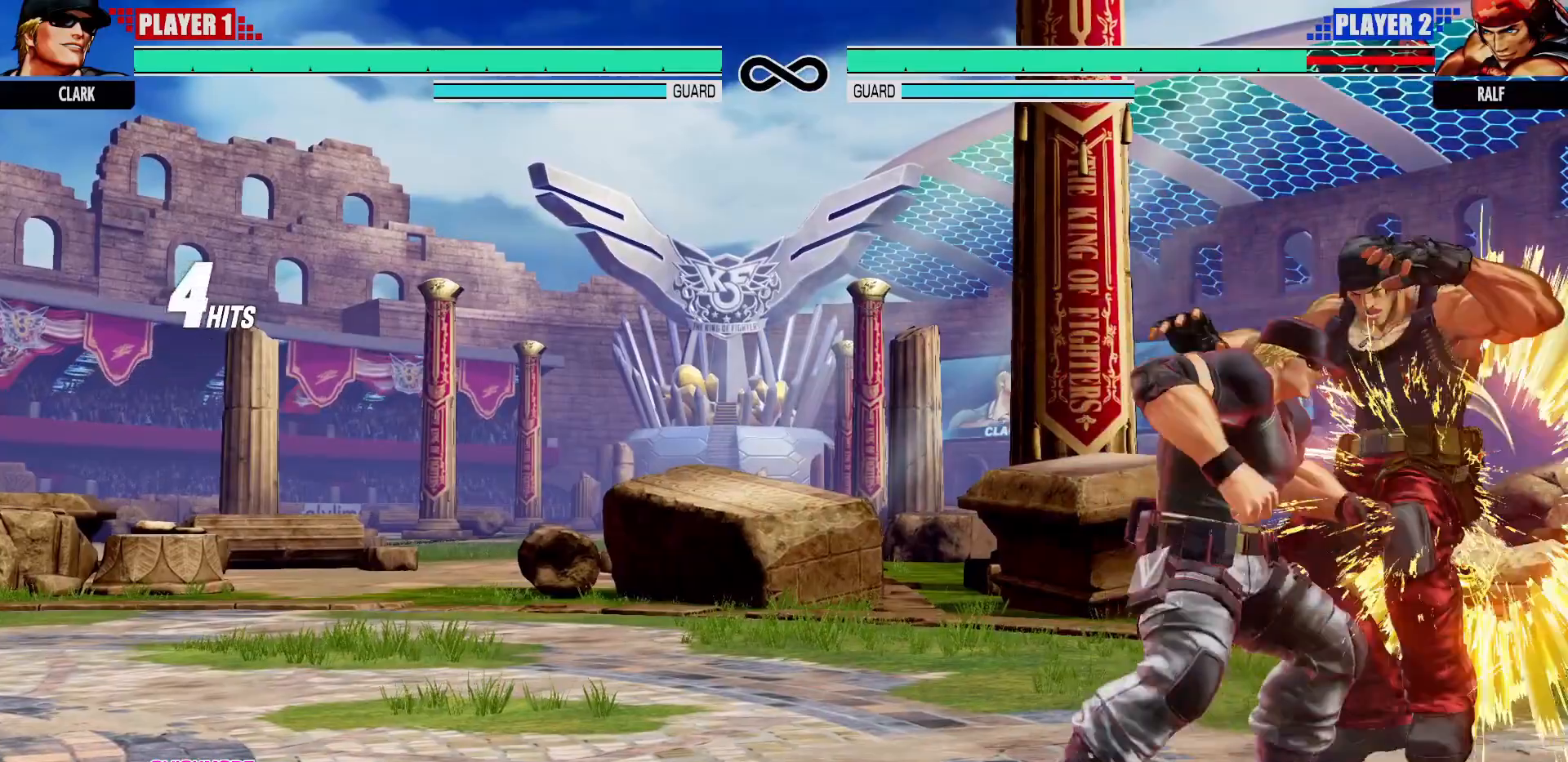
{"buttons": ["CIRCLE"], "left_stick": "center", "events": [[33, "TRIANGLE", "down"], [83, "TRIANGLE", "up"], [150, "left_stick", "center"], [200, "left_stick", "left"], [300, "left_stick", "down"], [433, "CIRCLE", "down"], [433, "left_stick", "center"]]}
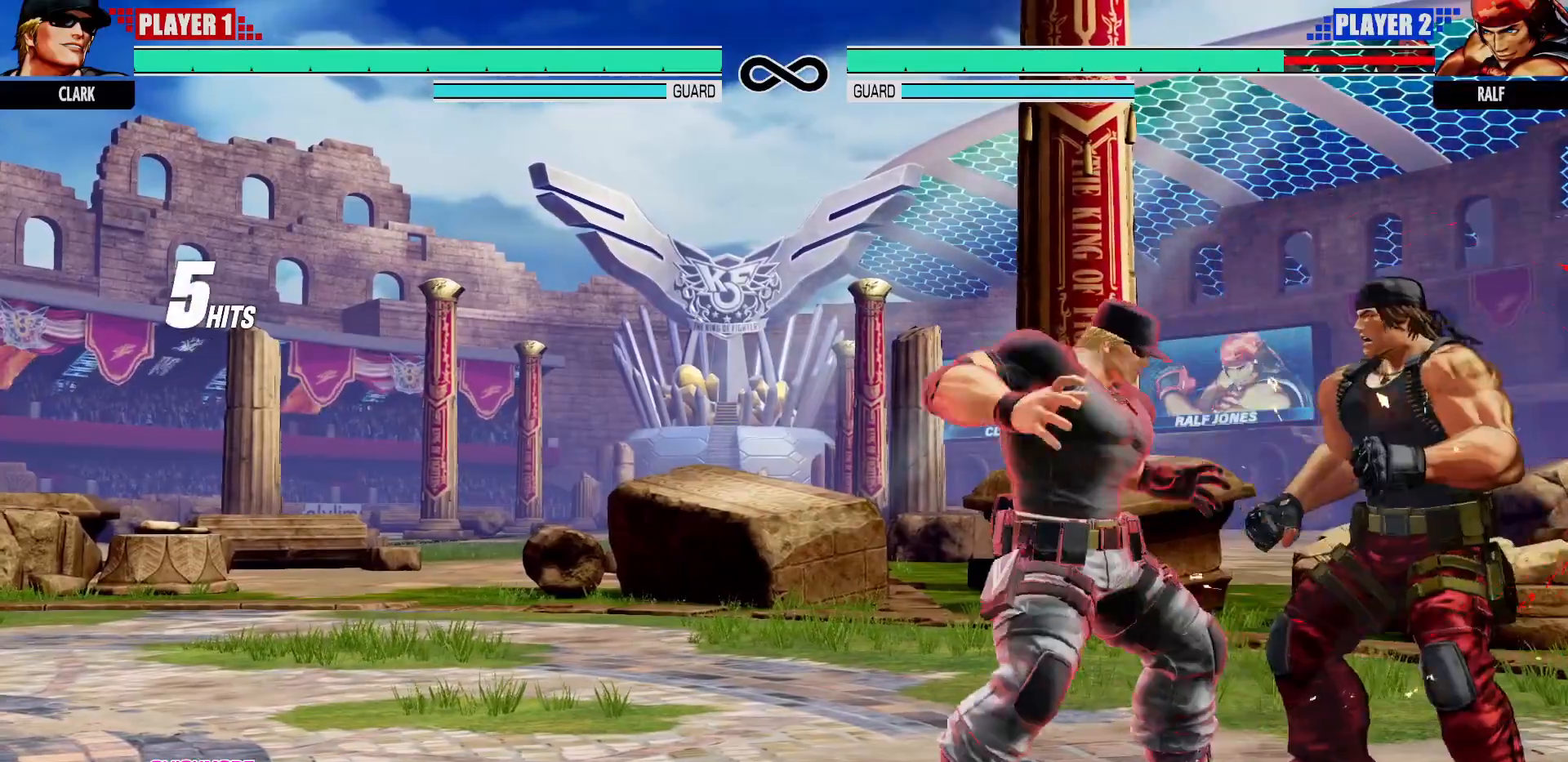
{"buttons": [], "left_stick": "center", "events": [[83, "CIRCLE", "up"]]}
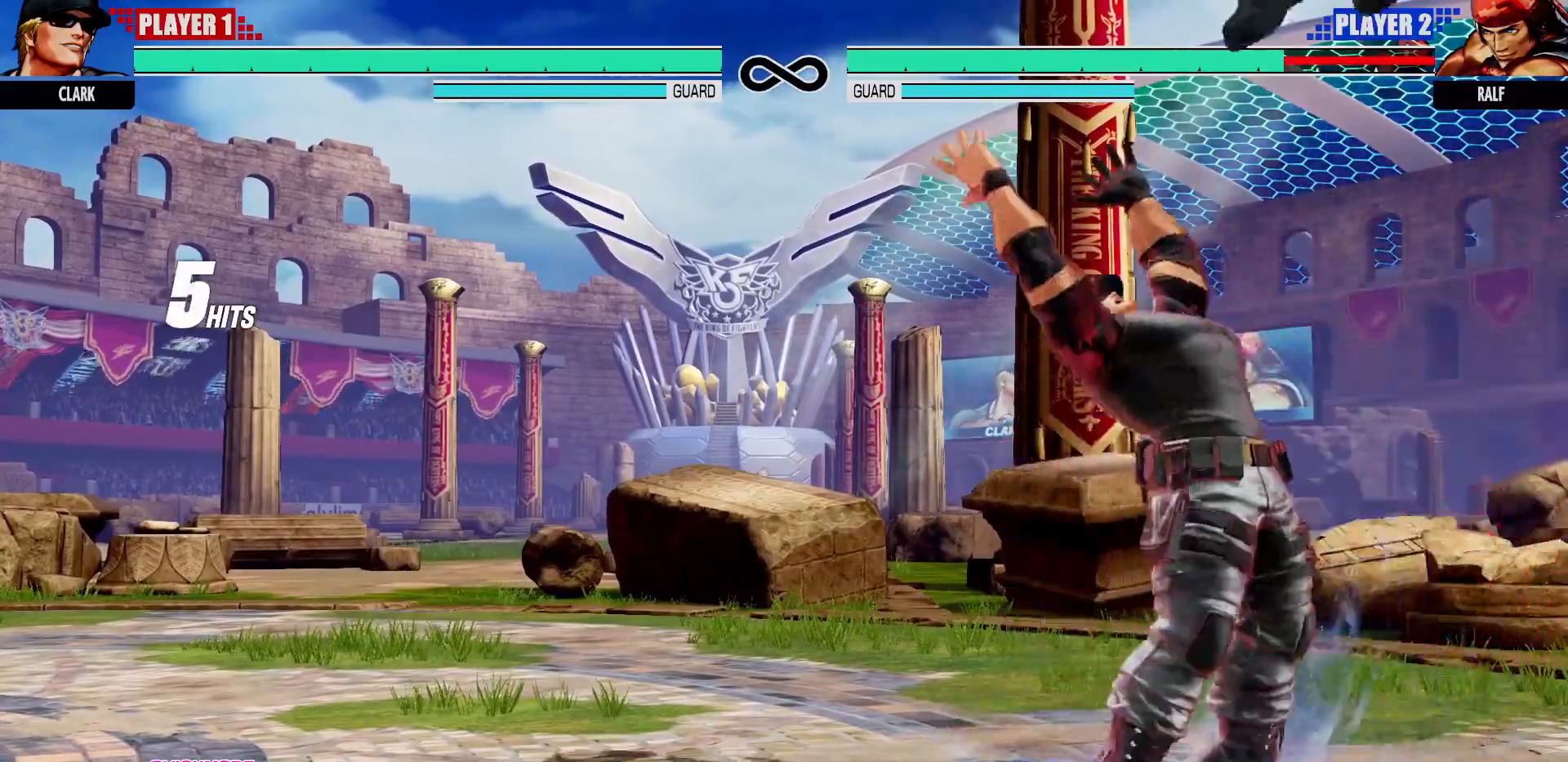
{"buttons": [], "left_stick": "center", "events": []}
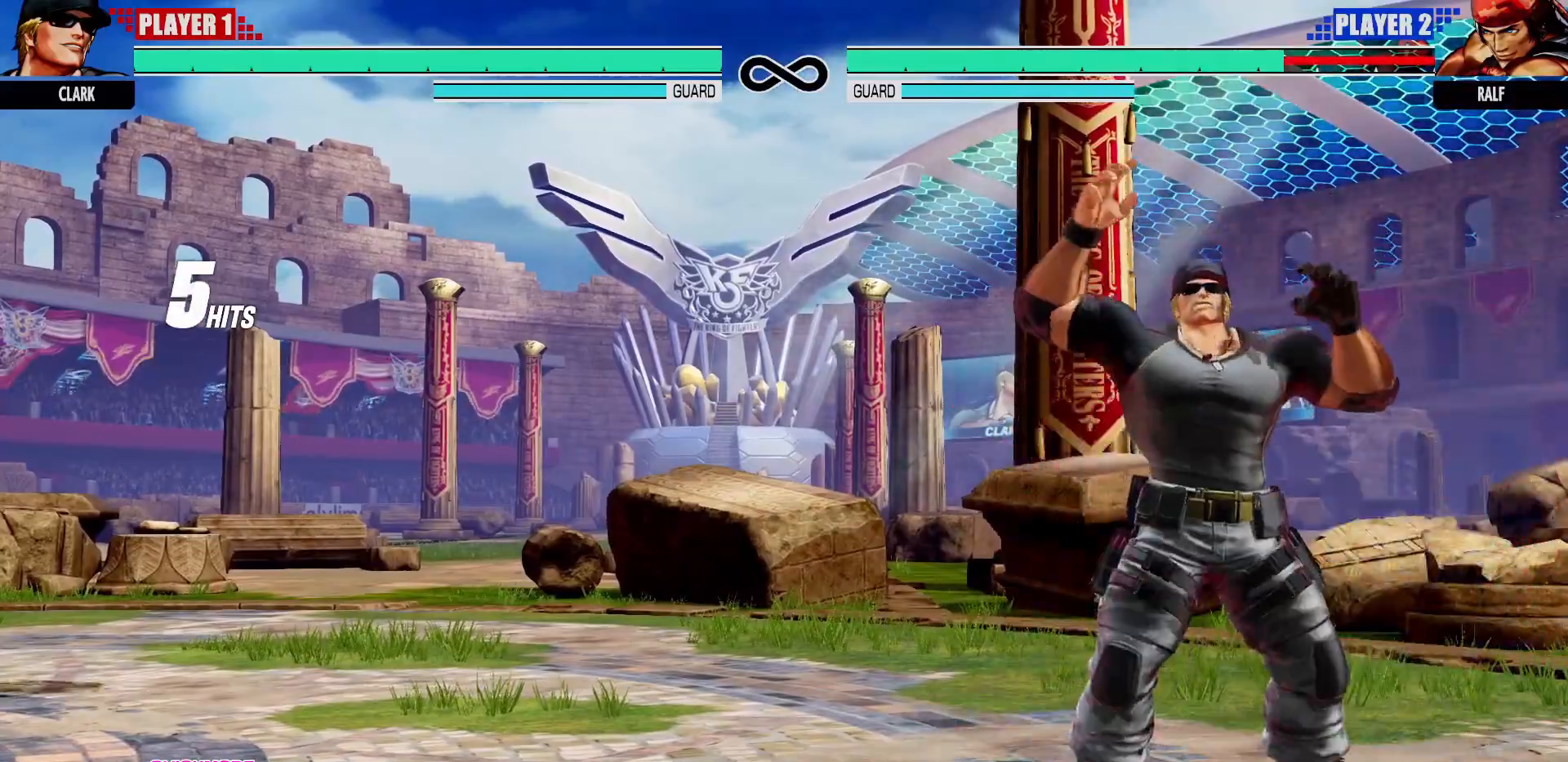
{"buttons": [], "left_stick": "center", "events": []}
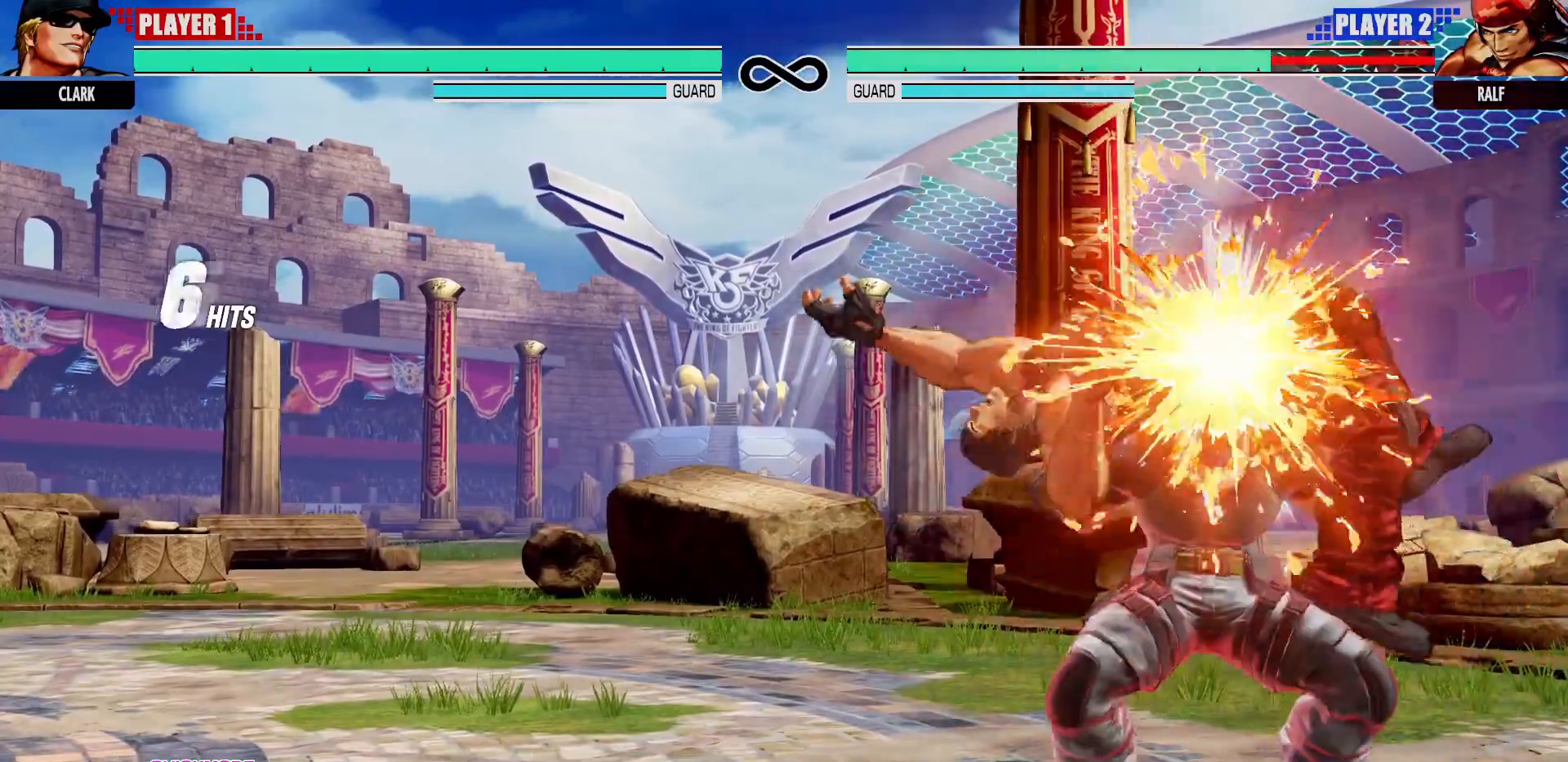
{"buttons": [], "left_stick": "down", "events": [[183, "left_stick", "left"], [283, "left_stick", "up-left"], [433, "left_stick", "right"], [500, "left_stick", "down"]]}
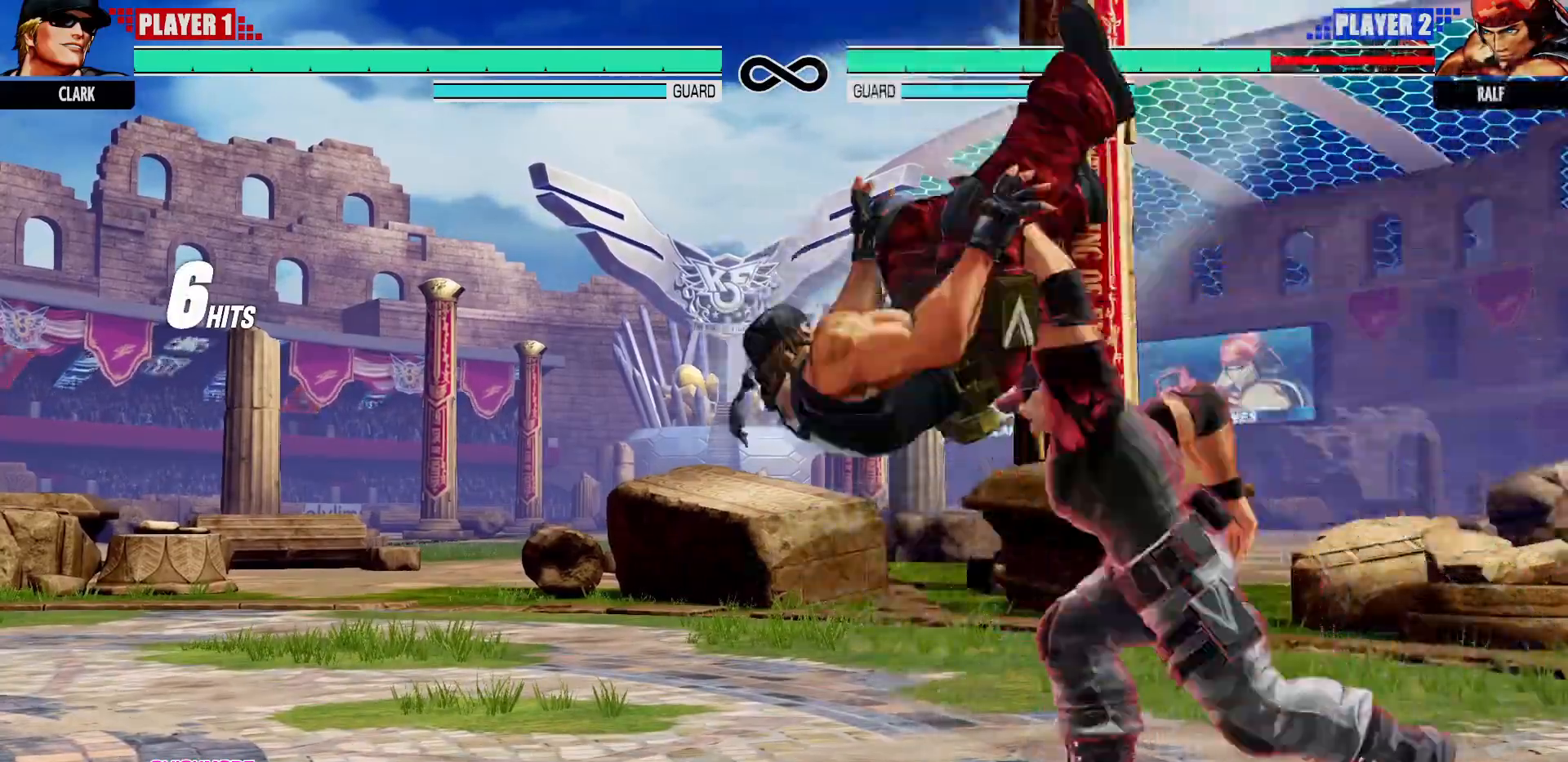
{"buttons": [], "left_stick": "down", "events": [[83, "left_stick", "left"], [117, "CROSS", "down"], [183, "CROSS", "up"], [267, "left_stick", "down"], [433, "left_stick", "left"], [500, "left_stick", "down"]]}
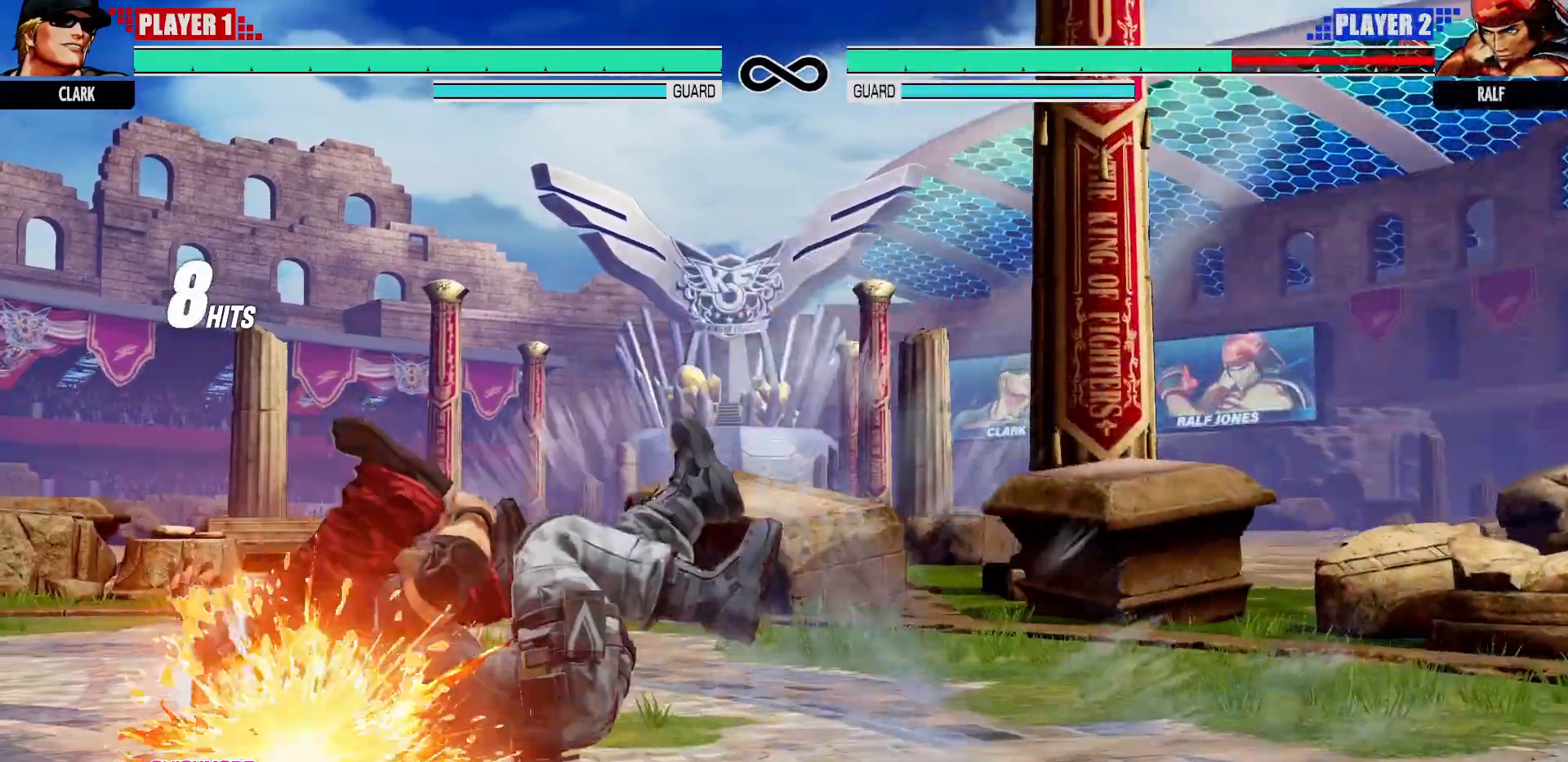
{"buttons": [], "left_stick": "center", "events": [[83, "CROSS", "down"], [100, "left_stick", "center"], [200, "CROSS", "up"]]}